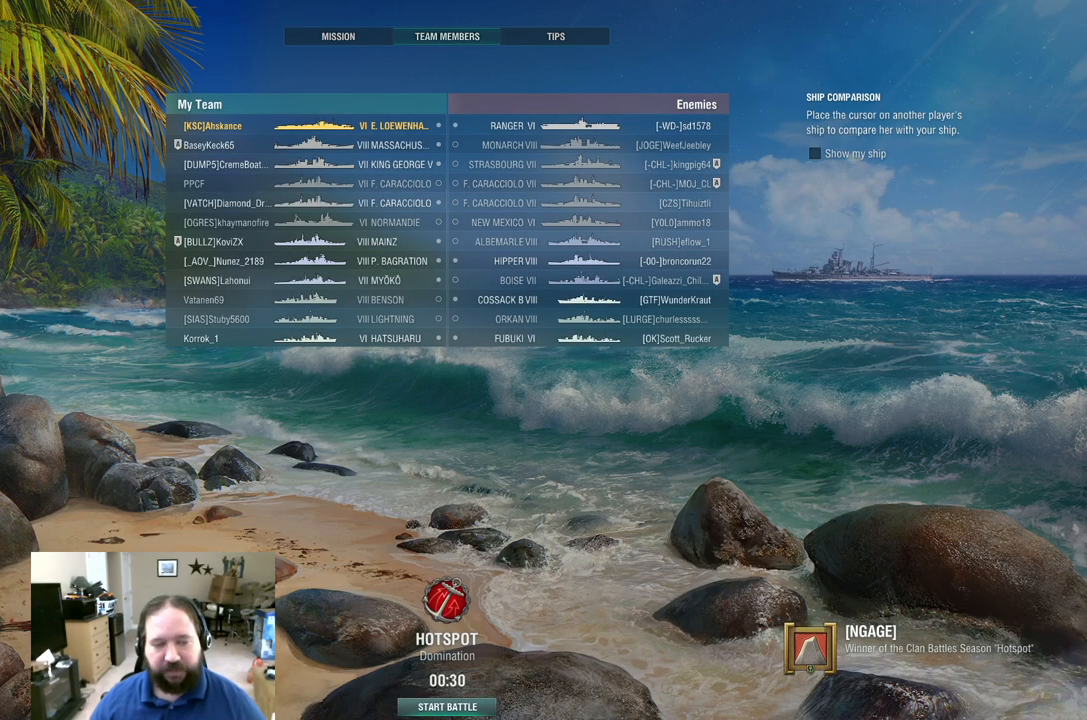
Gameplay with keyboard and mouse; each line is a JSON object with the keys and mouse buttons held at the frame after it. "events" lists presses ("down") and releases ("up") of "1", "2", "3", "4", "5", "a", "alt", "c", "caps_lock", "ctrl", "d", "e", "f", "g", "q", "r", "s", "shift", "space", "t", "tab", "v", "w", "x", "z", "mouse_left", "mouse_wheel" and "mouse_right" between this image and that frame as [ms after this image, input, new state], when the widget could be followed in between. "mouse_left", "mouse_wheel", "mouse_right" = the "left", "wheel", "right" buttons of the "mouse" list. No other keys are recorded. "wheel" means that the mouse wheel is clicked or scrolled. "mouse_move" is the direction in which the mouse moves at that frame (one of eight, or "still"), when it could be read.
{"keys": [], "mouse": [], "mouse_move": "left", "events": []}
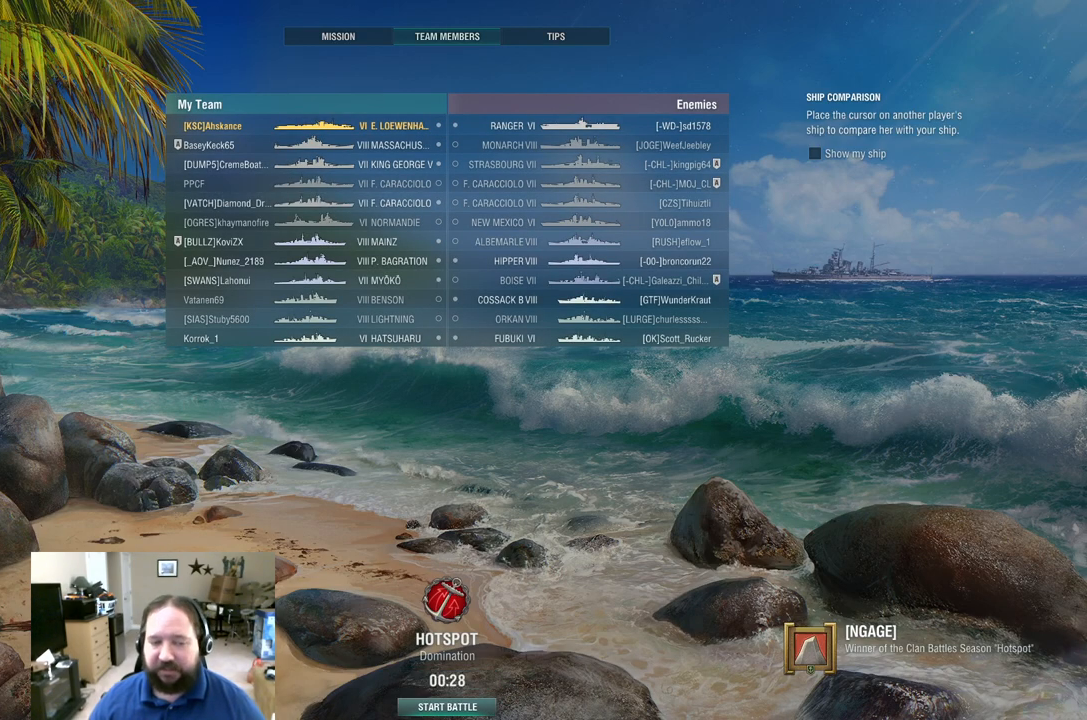
{"keys": [], "mouse": [], "mouse_move": "still", "events": []}
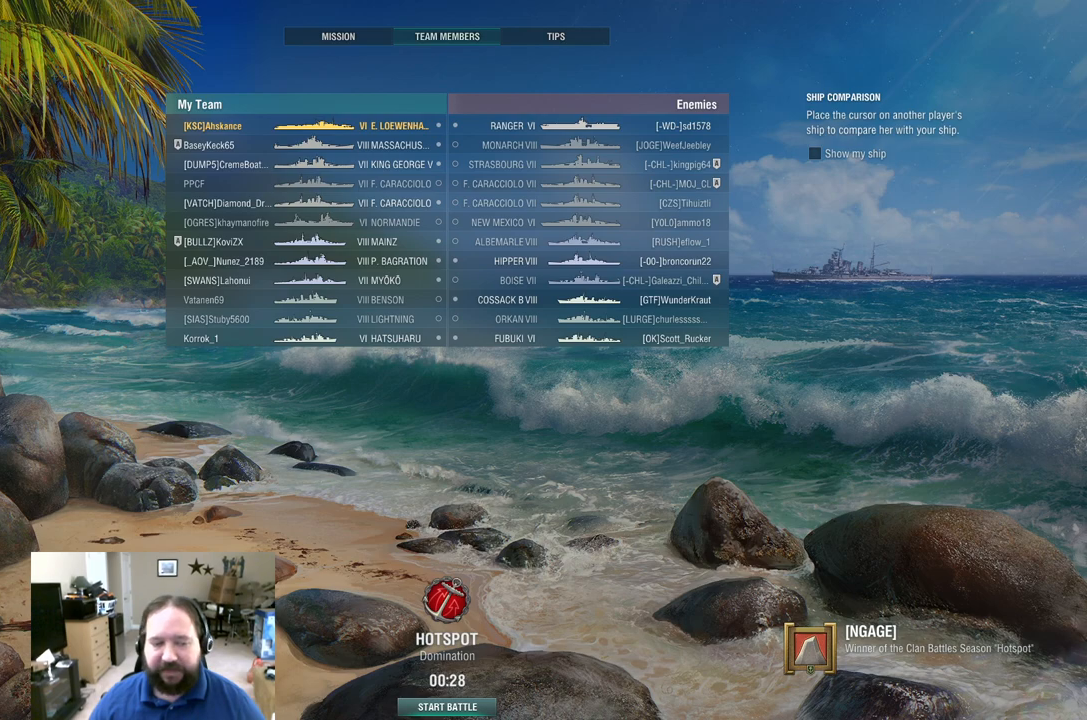
{"keys": [], "mouse": [], "mouse_move": "right", "events": []}
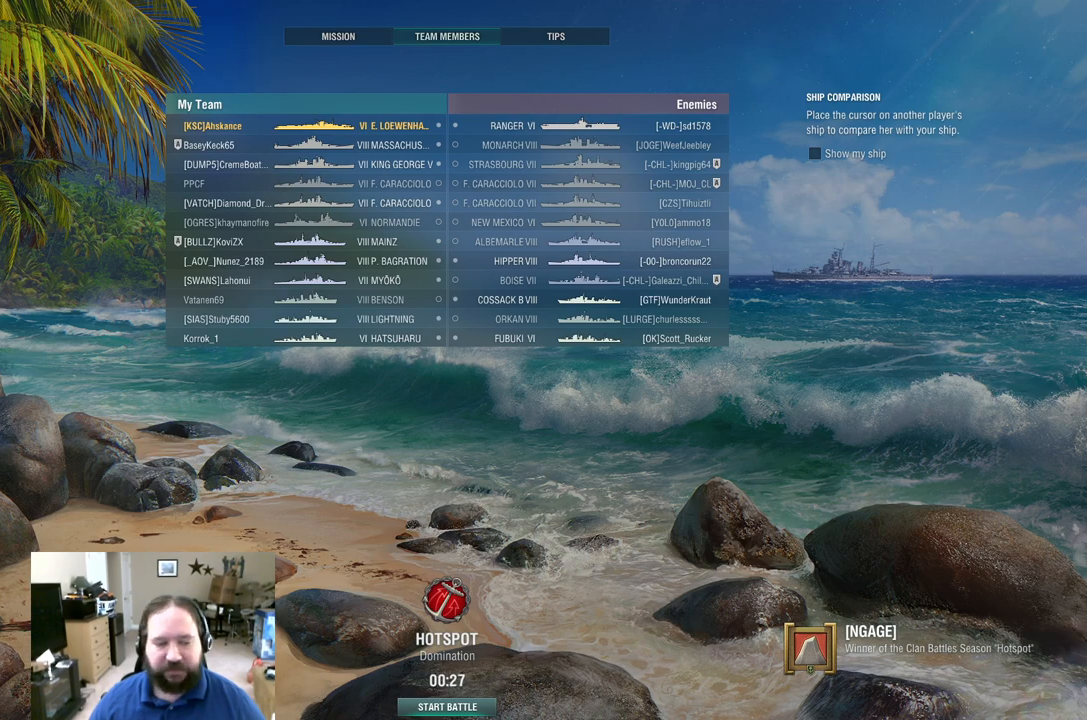
{"keys": [], "mouse": [], "mouse_move": "still", "events": []}
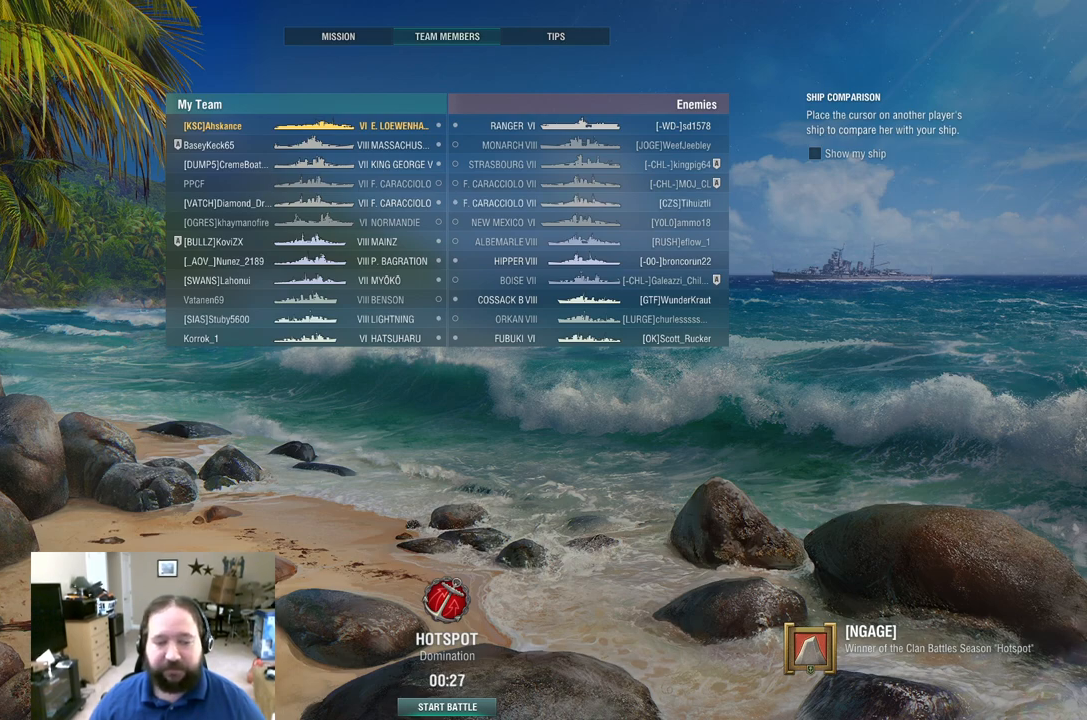
{"keys": [], "mouse": [], "mouse_move": "still", "events": []}
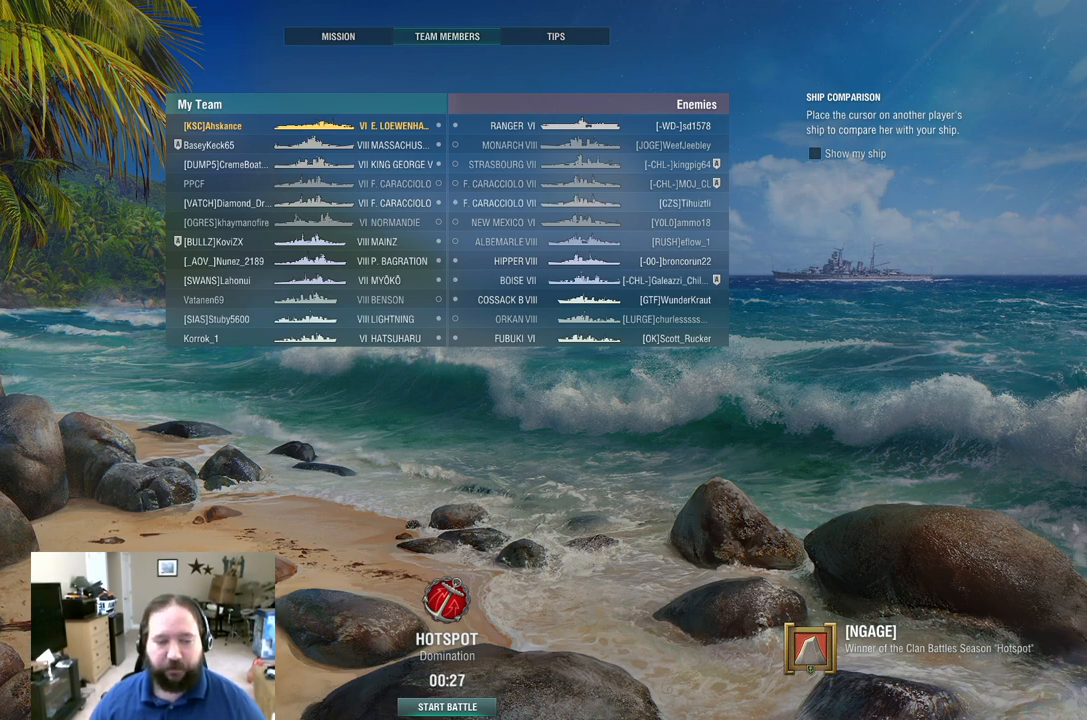
{"keys": [], "mouse": [], "mouse_move": "still", "events": []}
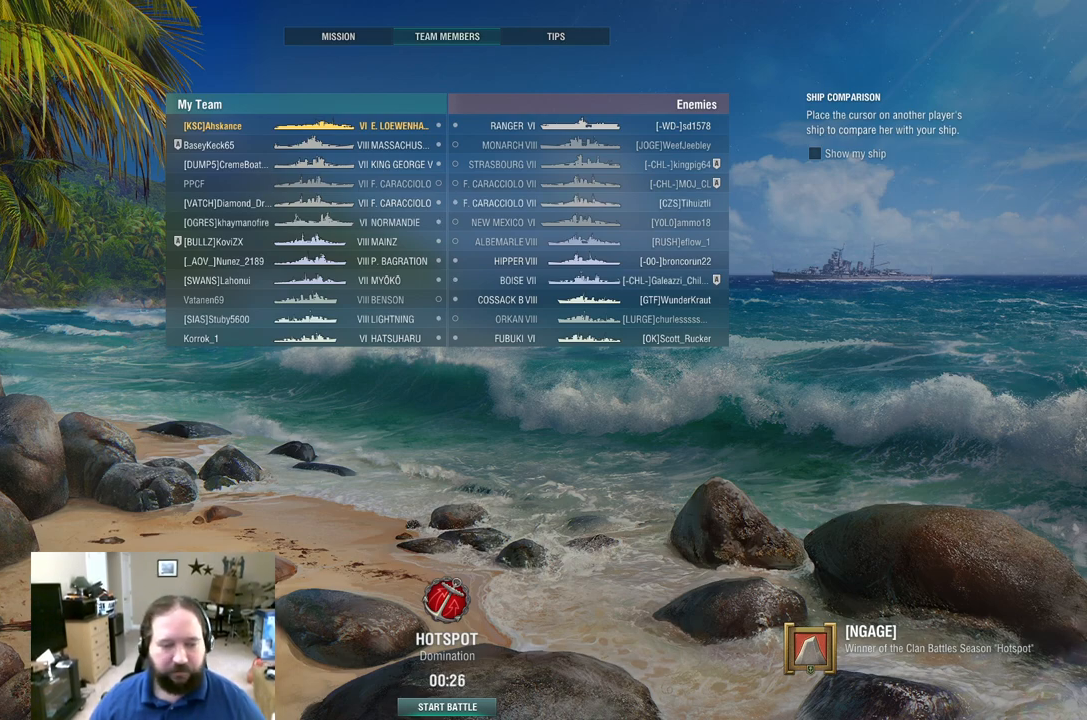
{"keys": [], "mouse": [], "mouse_move": "still", "events": []}
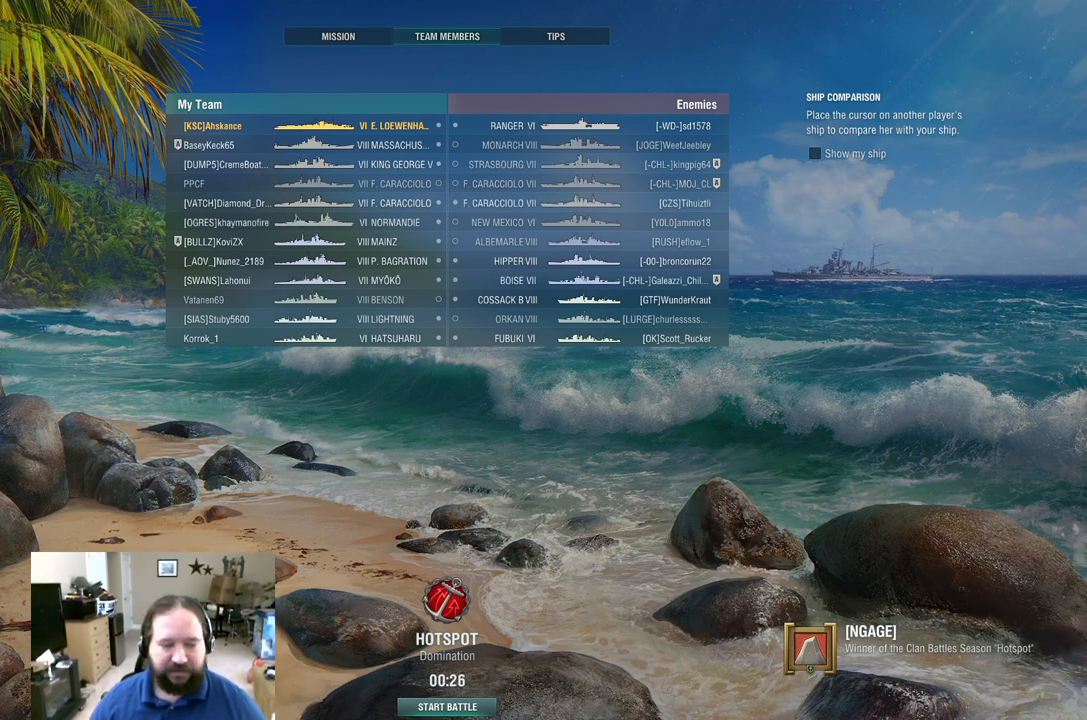
{"keys": [], "mouse": [], "mouse_move": "down-left", "events": []}
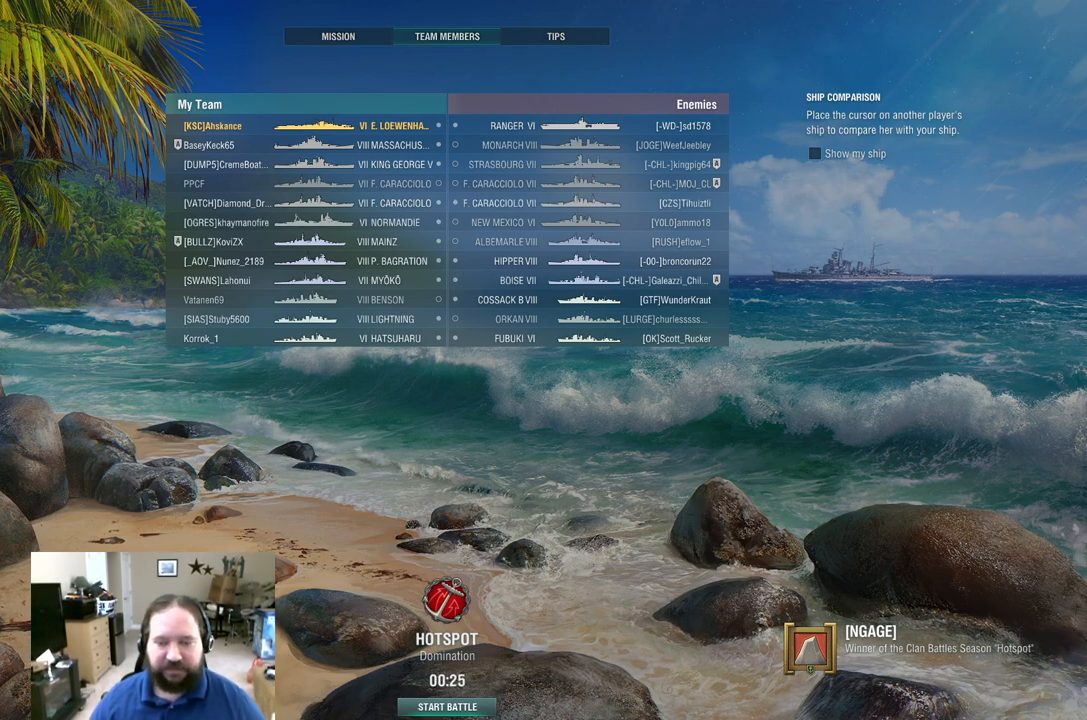
{"keys": [], "mouse": [], "mouse_move": "still", "events": []}